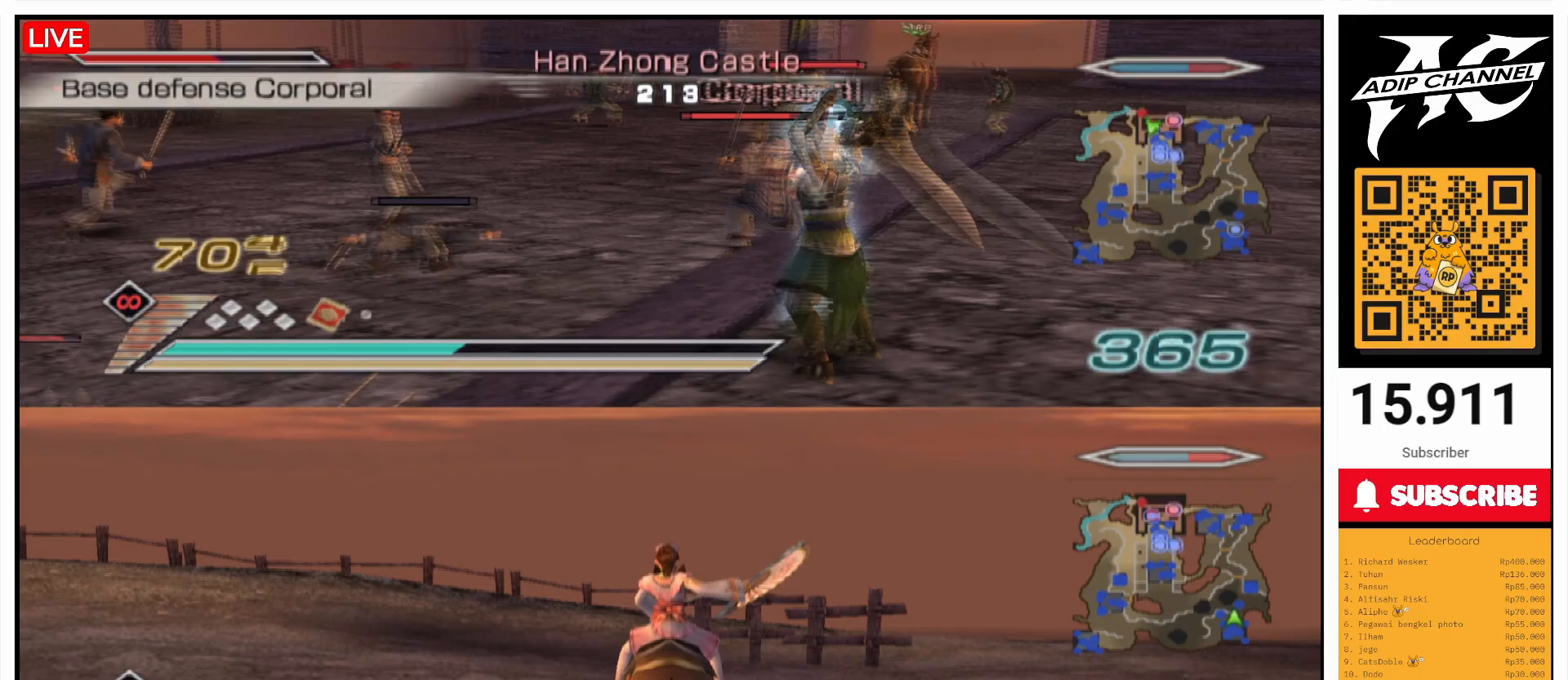
Gameplay with a controller (PlayStation layout); each line is a JSON object with the inputs held at the frame after it. "events" lists button and stick changes between this image and that frame as [ms after this image, input, new state], when the widget could be followed in between. Not read: L3 R3.
{"buttons": ["SQUARE"], "left_stick": "up", "right_stick": "center", "events": [[67, "SQUARE", "down"], [200, "SQUARE", "up"], [300, "SQUARE", "down"], [400, "SQUARE", "up"], [500, "SQUARE", "down"]]}
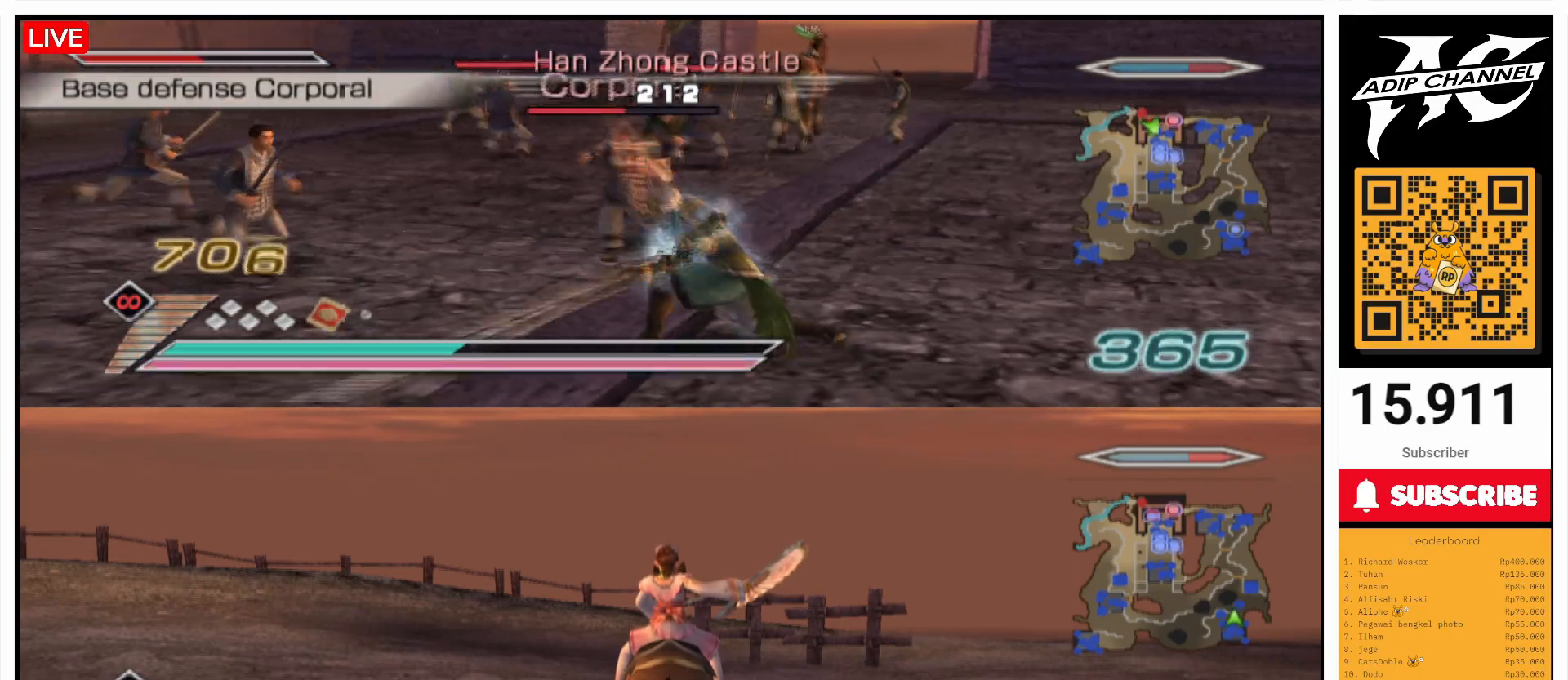
{"buttons": [], "left_stick": "up", "right_stick": "center", "events": [[100, "SQUARE", "up"], [200, "SQUARE", "down"], [300, "SQUARE", "up"], [400, "SQUARE", "down"], [500, "SQUARE", "up"]]}
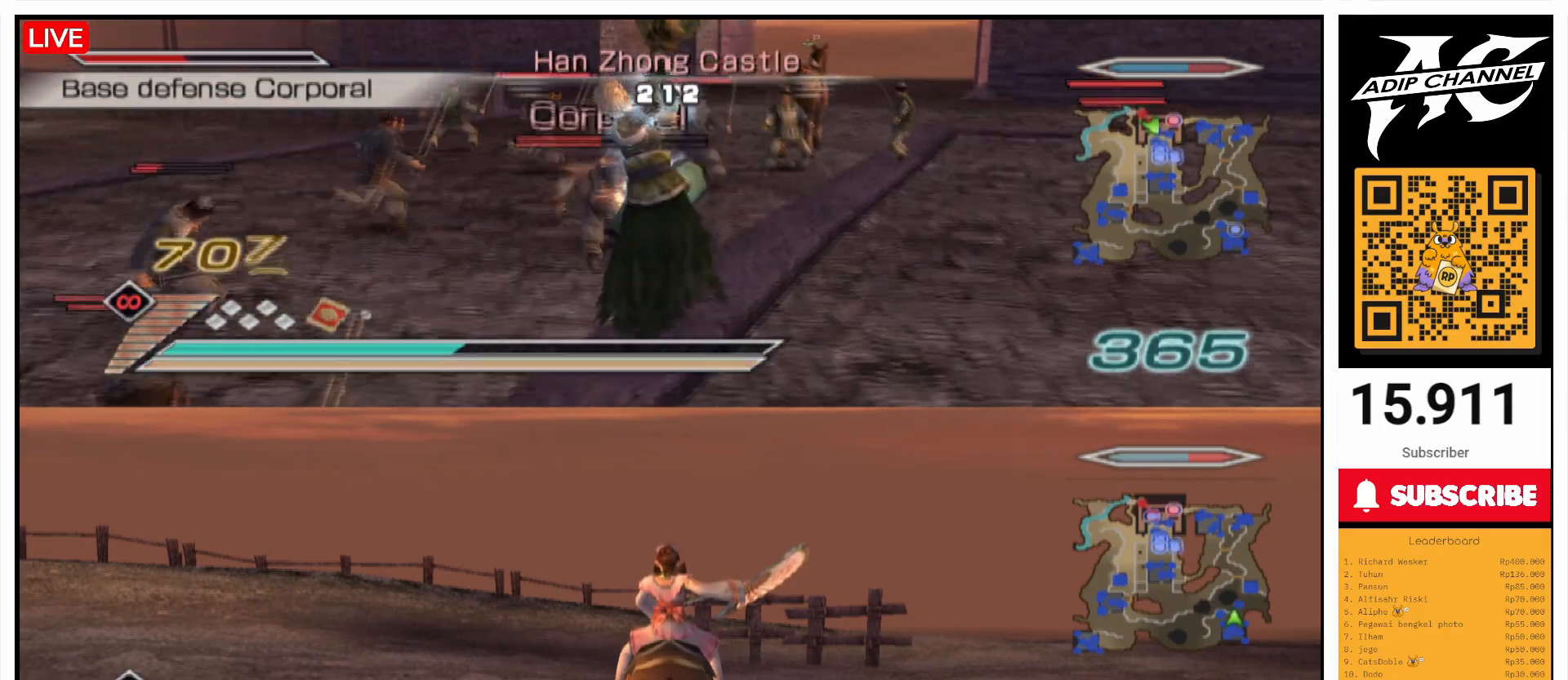
{"buttons": ["SQUARE"], "left_stick": "up", "right_stick": "center", "events": [[100, "SQUARE", "down"], [200, "SQUARE", "up"], [267, "left_stick", "up-left"], [300, "SQUARE", "down"], [367, "SQUARE", "up"], [500, "SQUARE", "down"], [500, "left_stick", "up"]]}
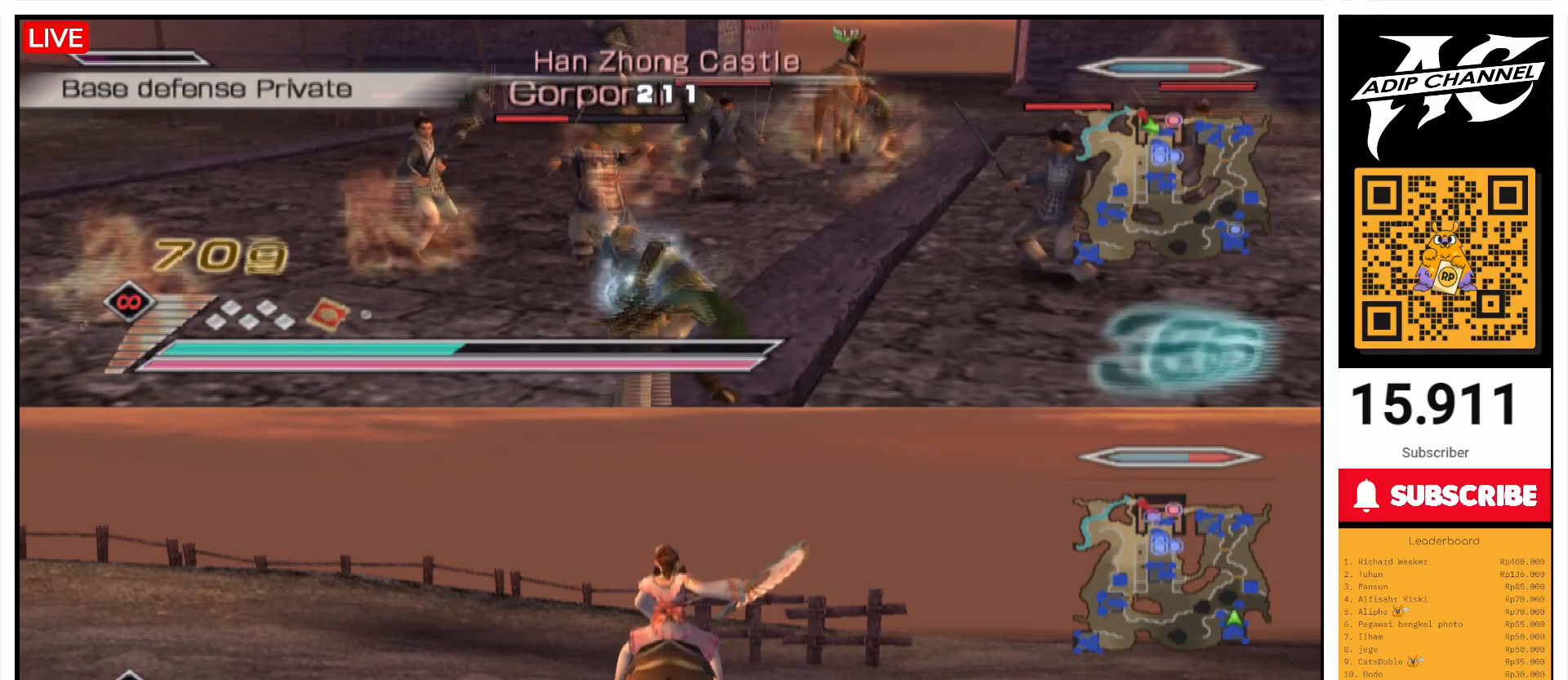
{"buttons": [], "left_stick": "up", "right_stick": "center", "events": [[100, "SQUARE", "up"], [200, "SQUARE", "down"], [300, "SQUARE", "up"], [400, "SQUARE", "down"], [500, "SQUARE", "up"]]}
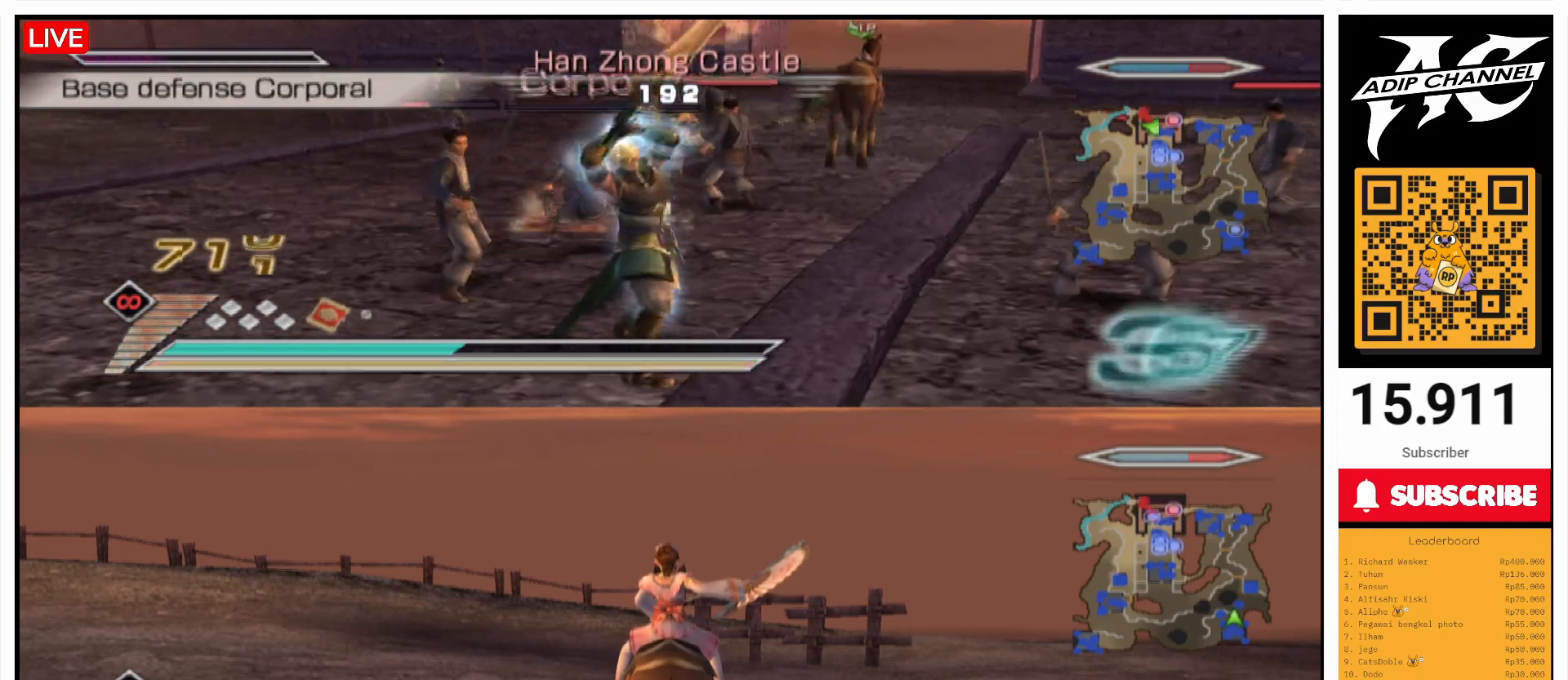
{"buttons": ["SQUARE"], "left_stick": "up", "right_stick": "center", "events": [[100, "SQUARE", "down"], [200, "SQUARE", "up"], [300, "SQUARE", "down"], [400, "SQUARE", "up"], [500, "SQUARE", "down"]]}
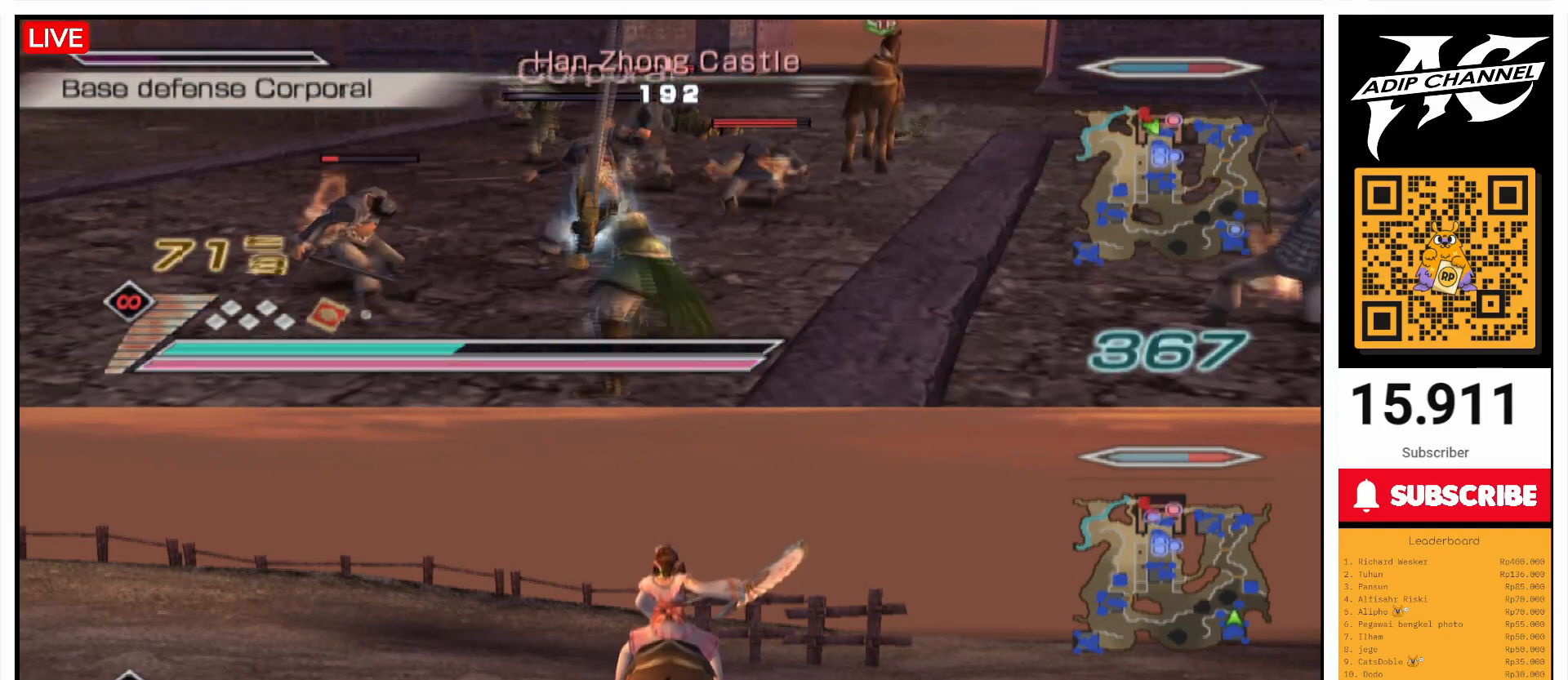
{"buttons": [], "left_stick": "left", "right_stick": "center", "events": [[100, "SQUARE", "up"], [200, "SQUARE", "down"], [300, "SQUARE", "up"], [400, "SQUARE", "down"], [400, "left_stick", "left"], [500, "SQUARE", "up"]]}
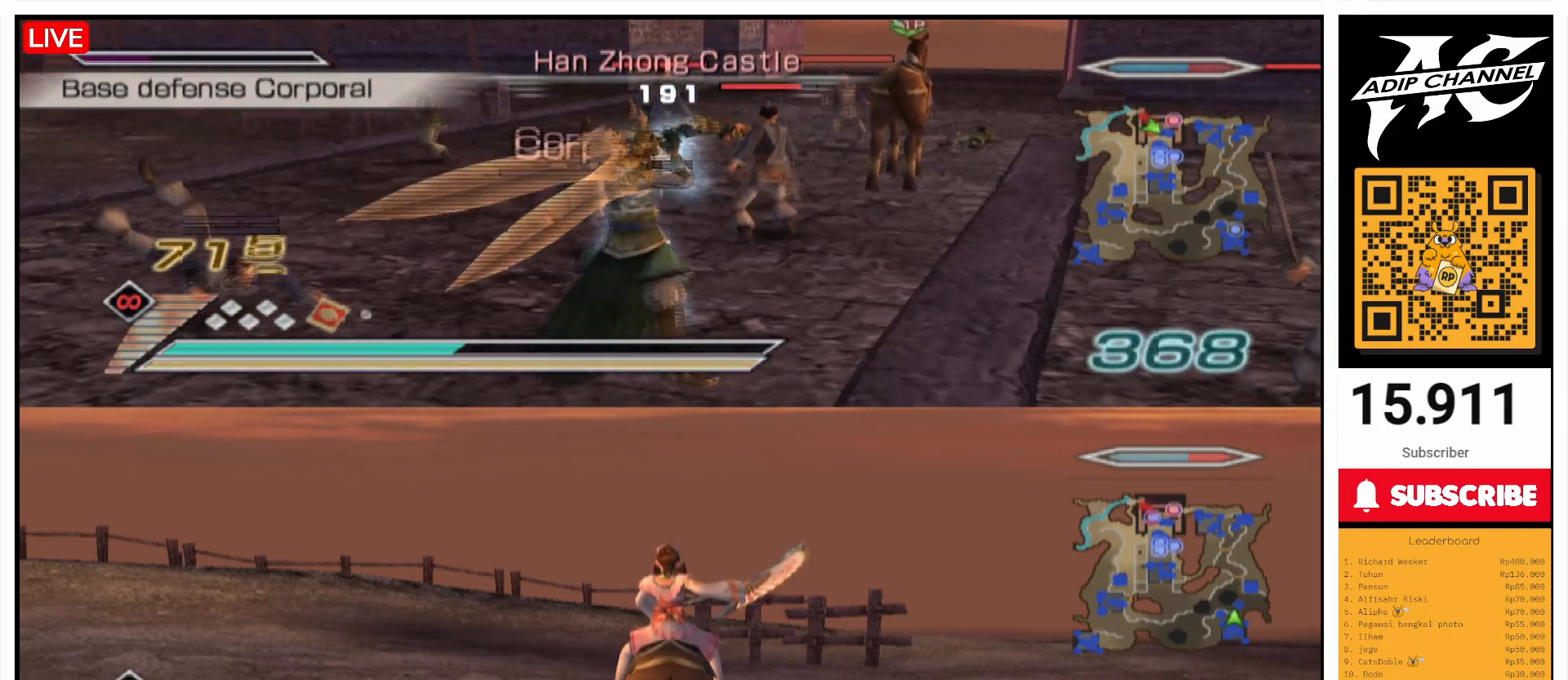
{"buttons": ["SQUARE"], "left_stick": "left", "right_stick": "center", "events": [[100, "SQUARE", "down"], [100, "left_stick", "down-left"], [200, "SQUARE", "up"], [267, "SQUARE", "down"], [400, "SQUARE", "up"], [433, "L1", "down"], [467, "L1", "up"], [467, "SQUARE", "down"], [500, "left_stick", "left"]]}
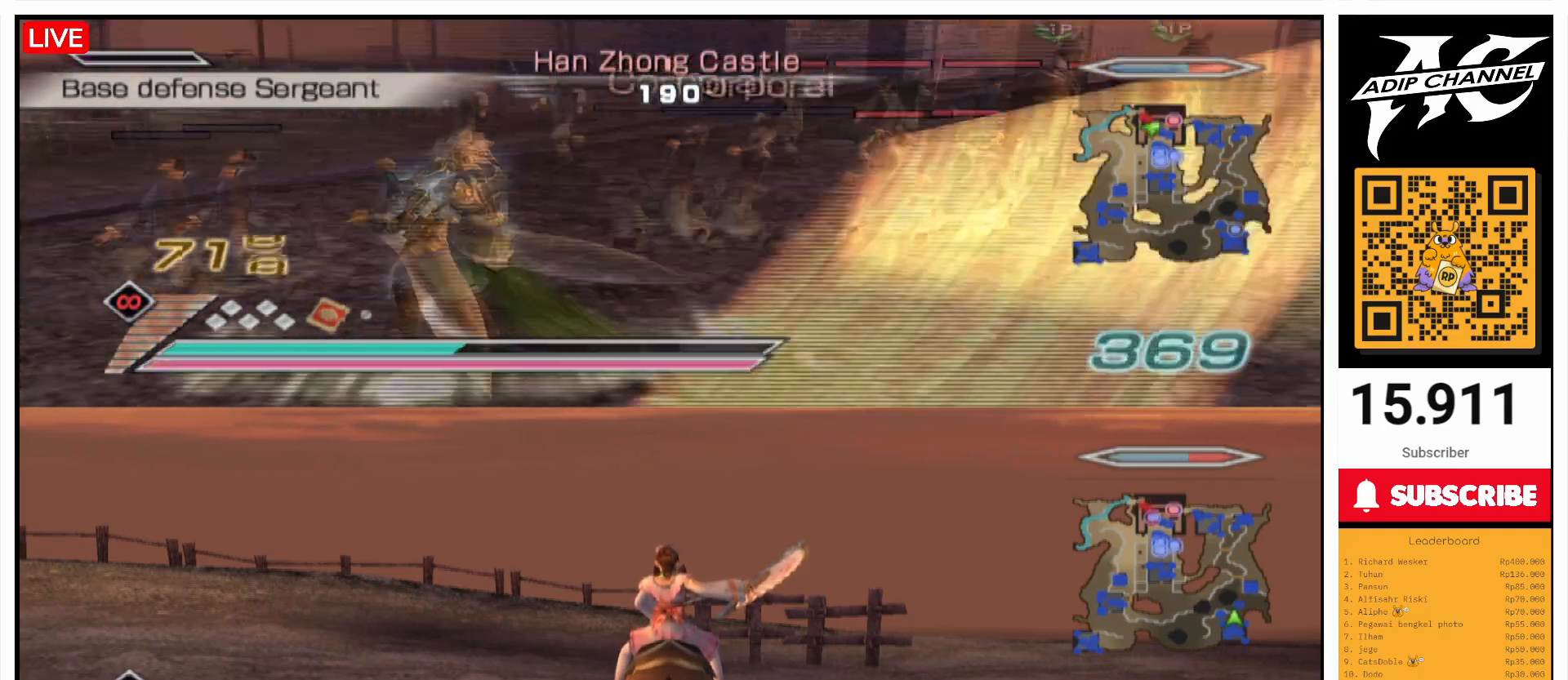
{"buttons": ["SQUARE"], "left_stick": "left", "right_stick": "center", "events": [[100, "SQUARE", "up"], [167, "left_stick", "up-left"], [200, "SQUARE", "down"], [300, "SQUARE", "up"], [433, "SQUARE", "down"], [500, "left_stick", "left"]]}
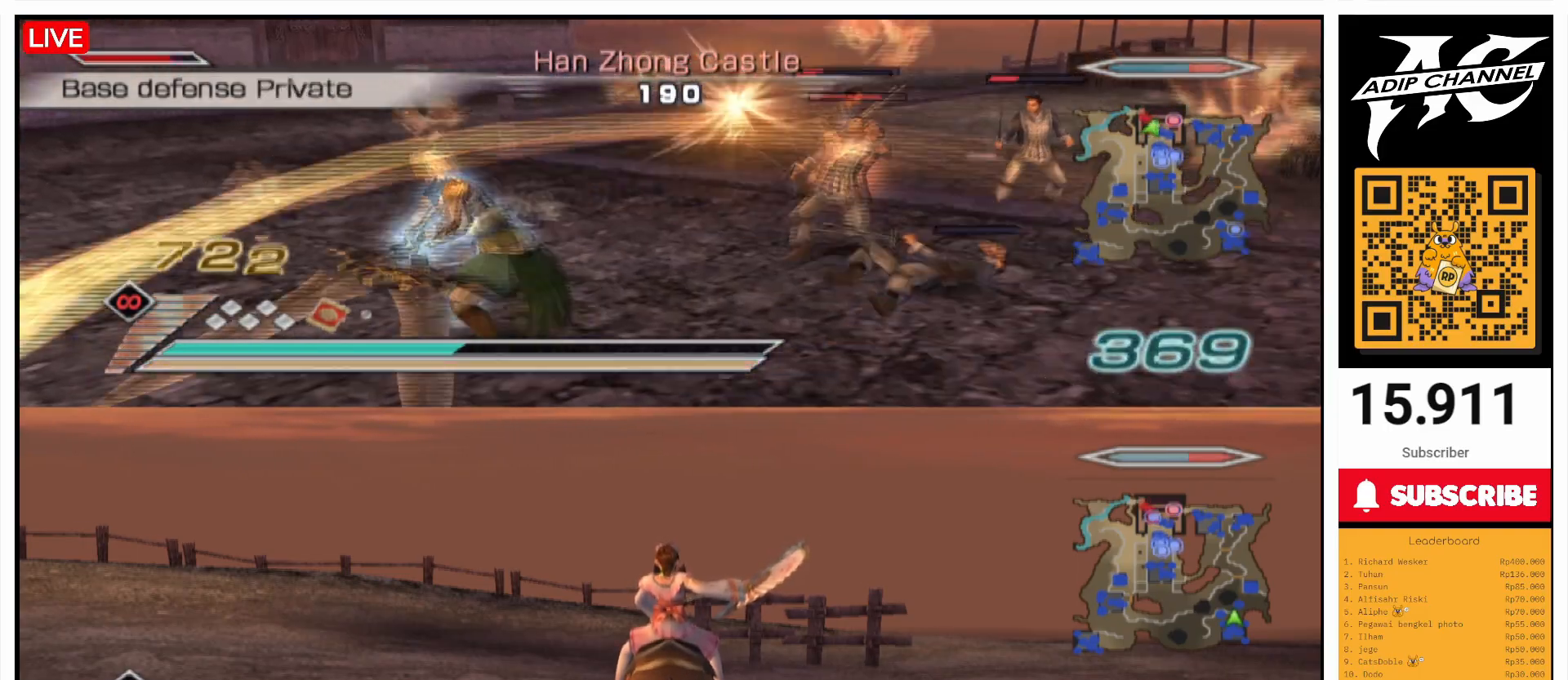
{"buttons": [], "left_stick": "up-left", "right_stick": "center", "events": [[33, "SQUARE", "up"], [100, "L1", "down"], [167, "L1", "up"], [167, "SQUARE", "down"], [267, "SQUARE", "up"], [267, "left_stick", "up"], [400, "SQUARE", "down"], [500, "SQUARE", "up"], [500, "left_stick", "up-left"]]}
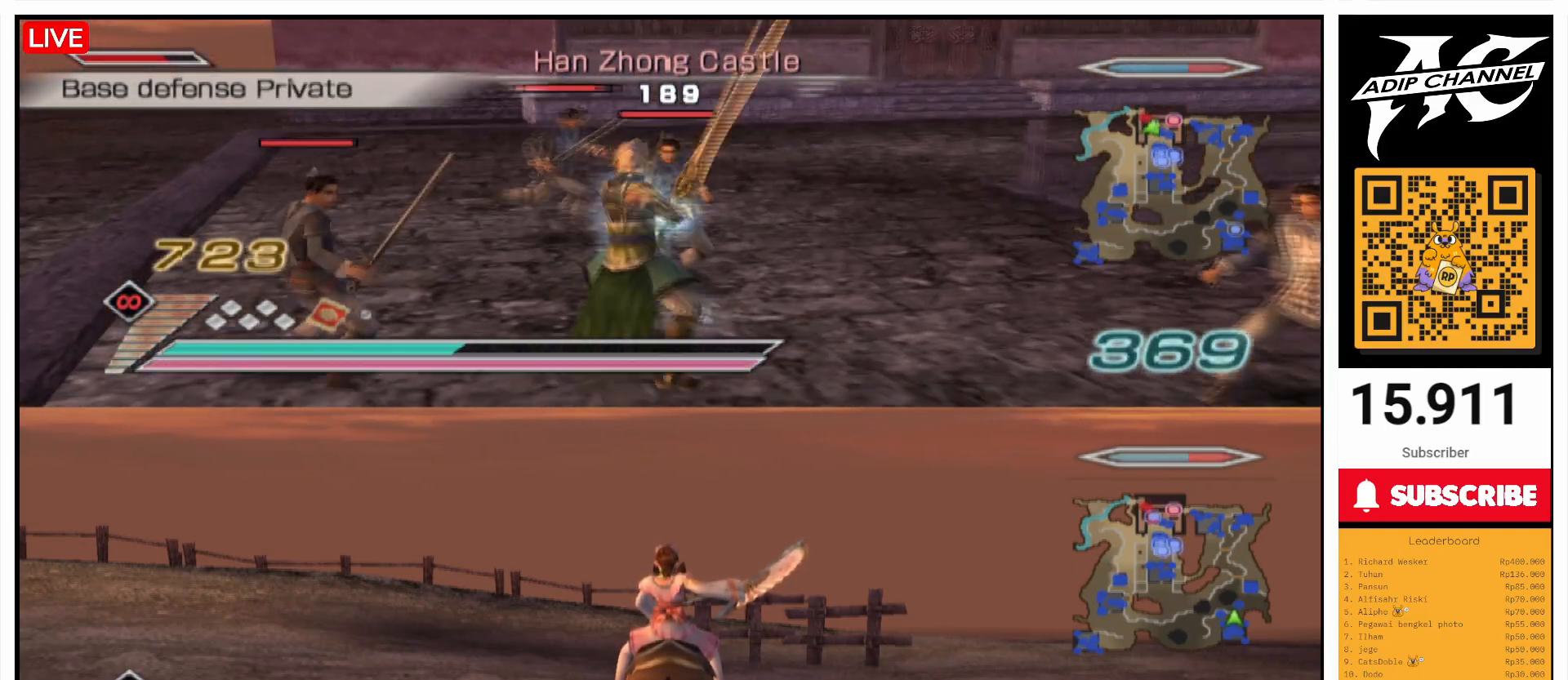
{"buttons": [], "left_stick": "up-right", "right_stick": "center", "events": [[100, "SQUARE", "down"], [200, "SQUARE", "up"], [200, "left_stick", "up"], [300, "SQUARE", "down"], [433, "SQUARE", "up"], [500, "left_stick", "up-right"]]}
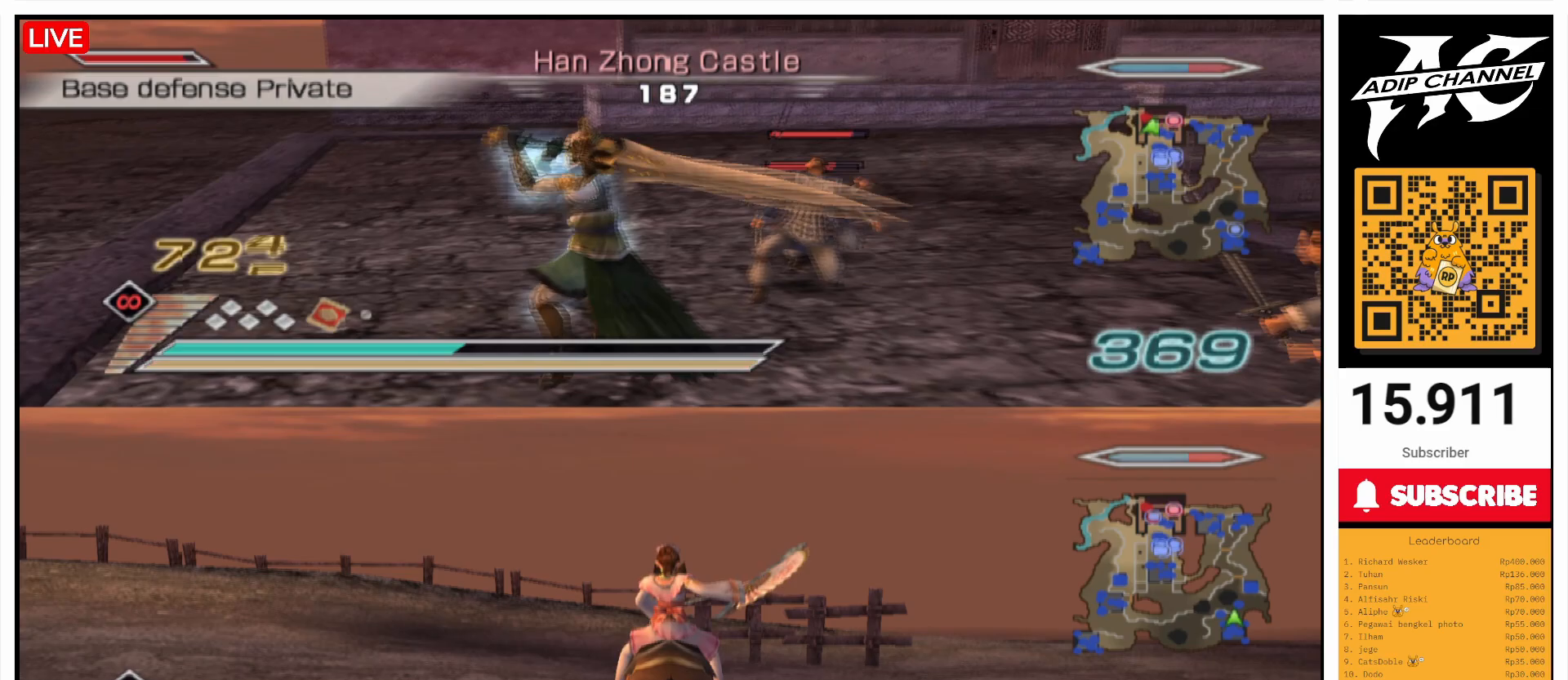
{"buttons": ["SQUARE"], "left_stick": "up", "right_stick": "center", "events": [[33, "left_stick", "right"], [67, "SQUARE", "down"], [167, "SQUARE", "up"], [167, "left_stick", "up-right"], [267, "SQUARE", "down"], [400, "SQUARE", "up"], [500, "SQUARE", "down"], [500, "left_stick", "up"]]}
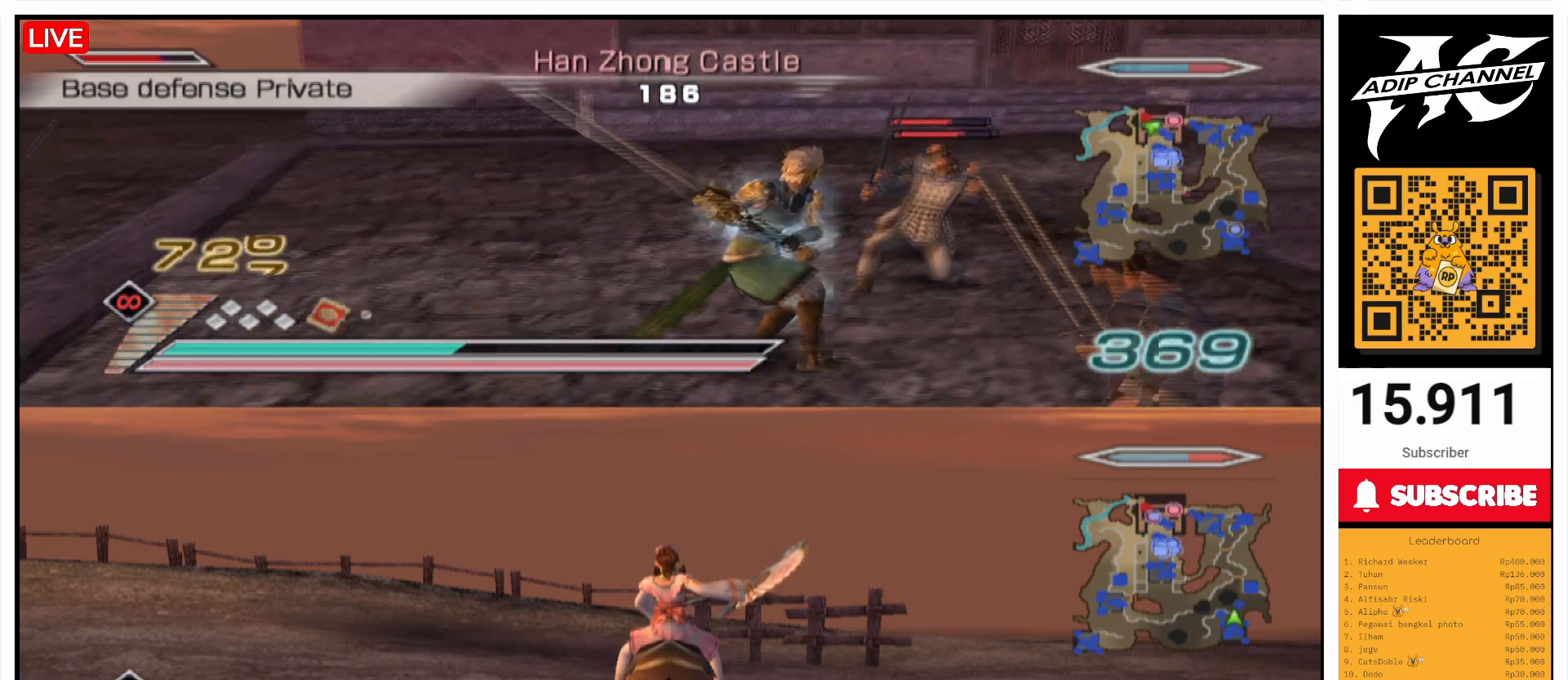
{"buttons": ["SQUARE"], "left_stick": "up", "right_stick": "center", "events": [[100, "SQUARE", "up"], [233, "SQUARE", "down"], [300, "SQUARE", "up"], [433, "SQUARE", "down"]]}
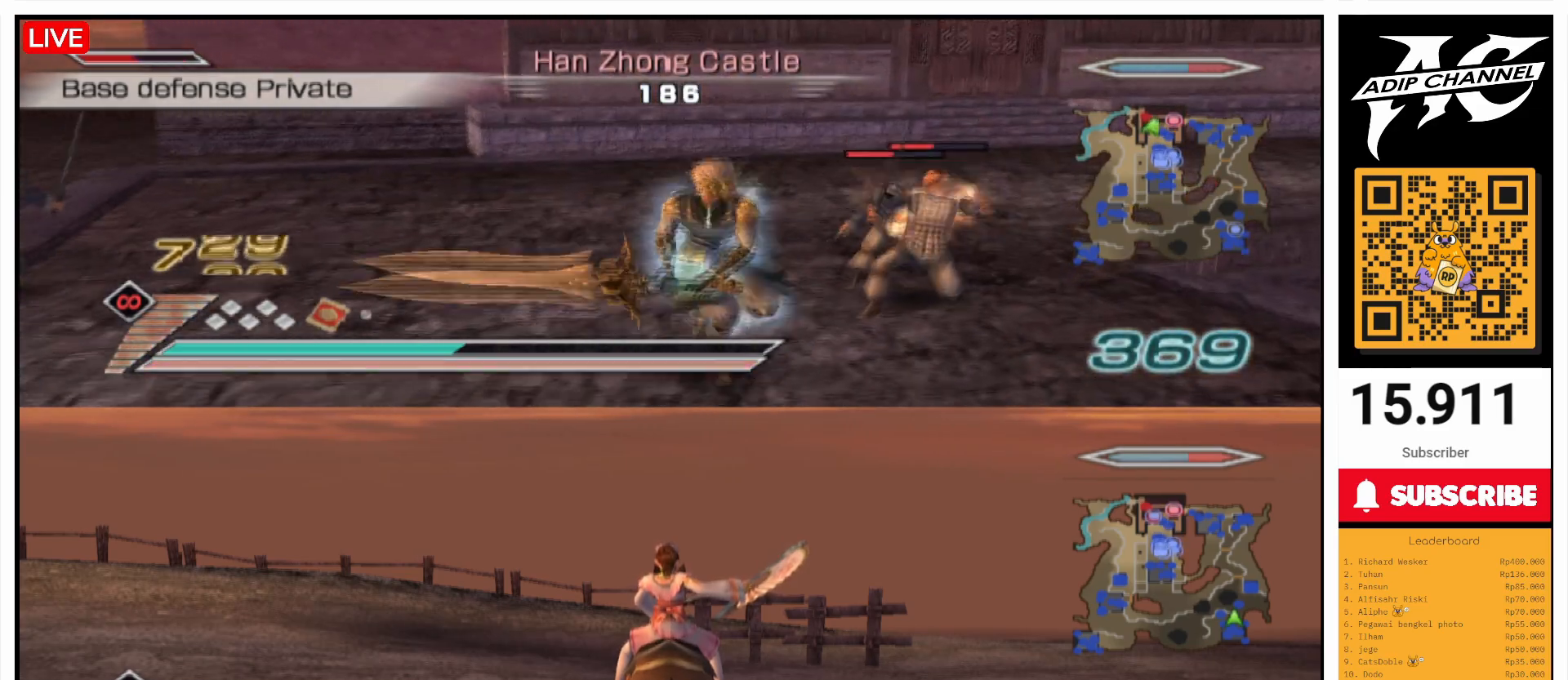
{"buttons": [], "left_stick": "up-right", "right_stick": "center", "events": [[67, "SQUARE", "up"], [167, "SQUARE", "down"], [233, "left_stick", "up-right"], [267, "SQUARE", "up"], [367, "SQUARE", "down"], [500, "SQUARE", "up"]]}
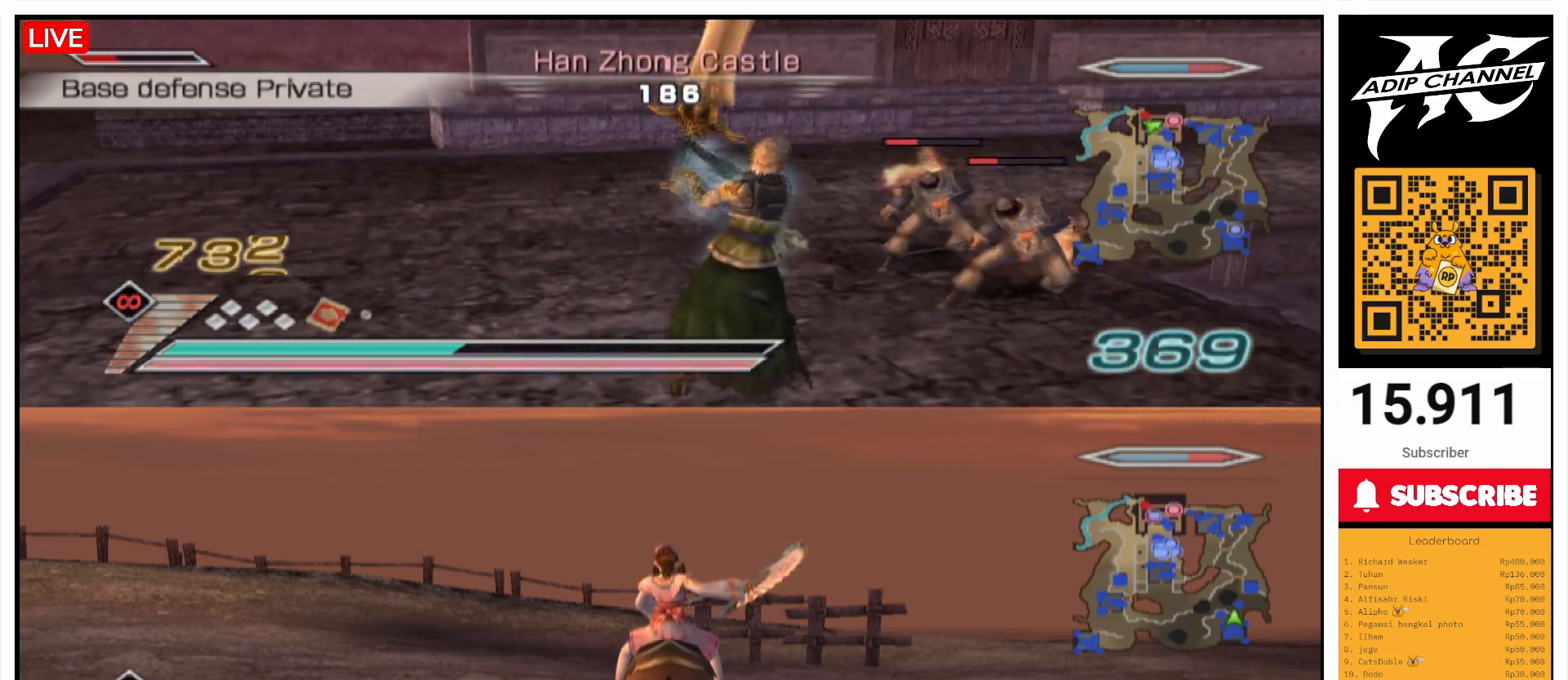
{"buttons": [], "left_stick": "up", "right_stick": "center", "events": [[100, "SQUARE", "down"], [100, "left_stick", "up"], [200, "SQUARE", "up"], [300, "SQUARE", "down"], [433, "SQUARE", "up"]]}
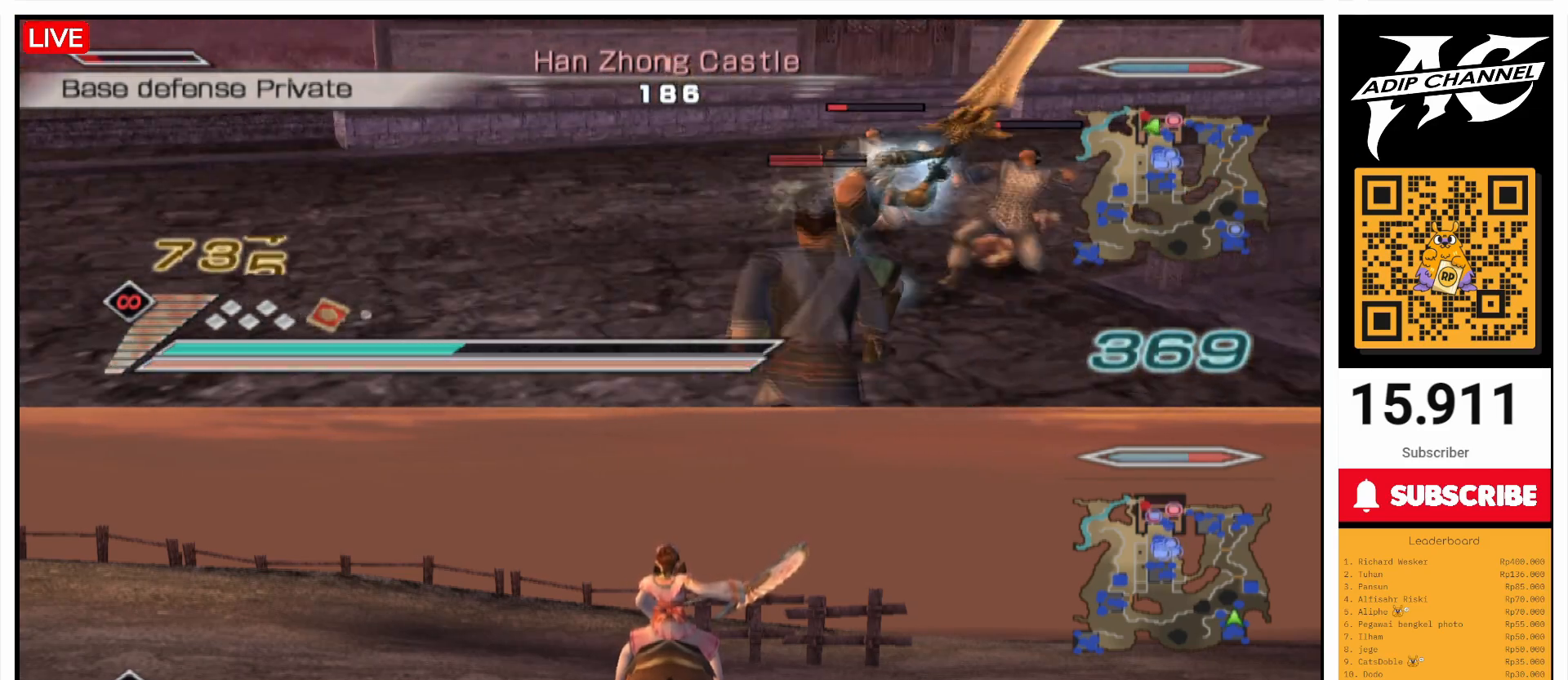
{"buttons": ["SQUARE"], "left_stick": "right", "right_stick": "center", "events": [[33, "SQUARE", "down"], [167, "SQUARE", "up"], [267, "SQUARE", "down"], [267, "left_stick", "up-right"], [367, "SQUARE", "up"], [500, "SQUARE", "down"], [500, "left_stick", "right"]]}
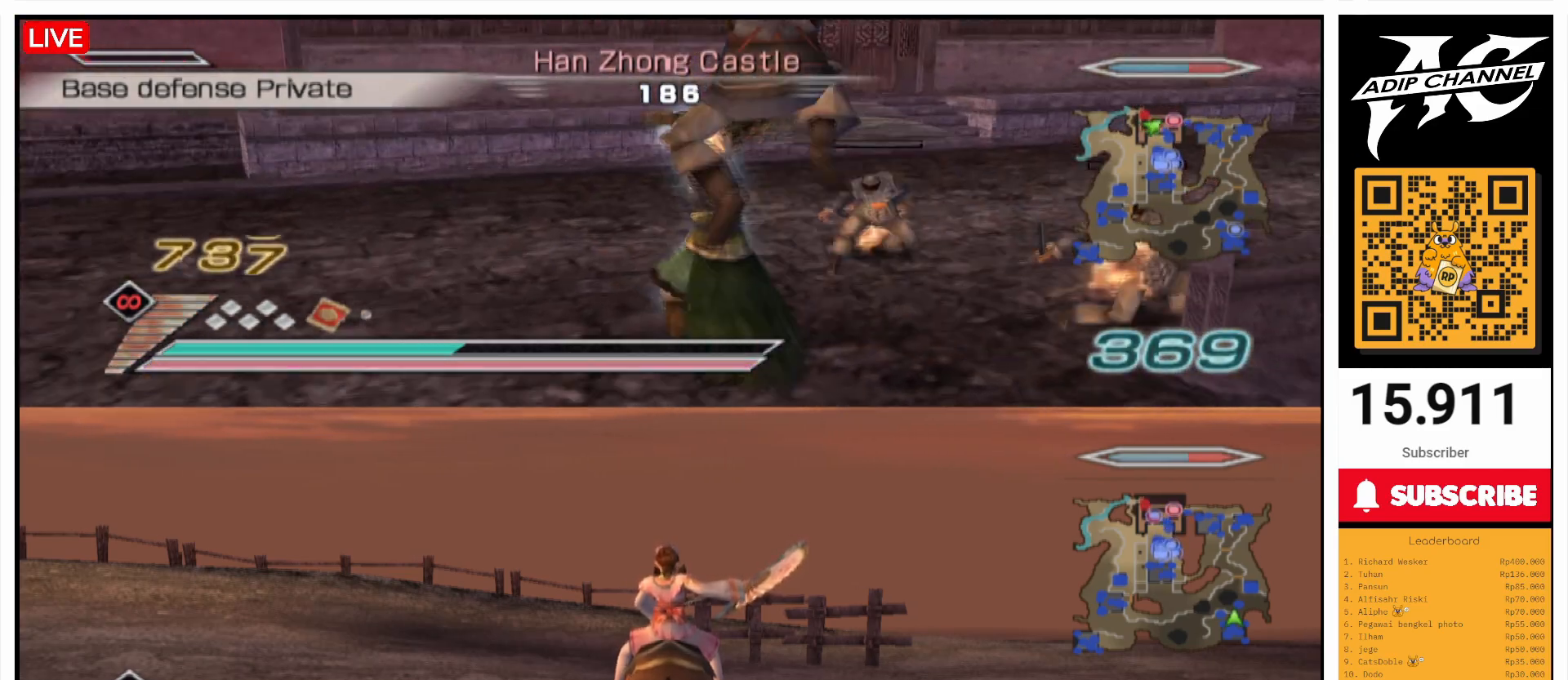
{"buttons": [], "left_stick": "down", "right_stick": "center", "events": [[100, "SQUARE", "up"], [167, "SQUARE", "down"], [167, "left_stick", "down-right"], [267, "SQUARE", "up"], [333, "SQUARE", "down"], [333, "left_stick", "down"], [433, "SQUARE", "up"]]}
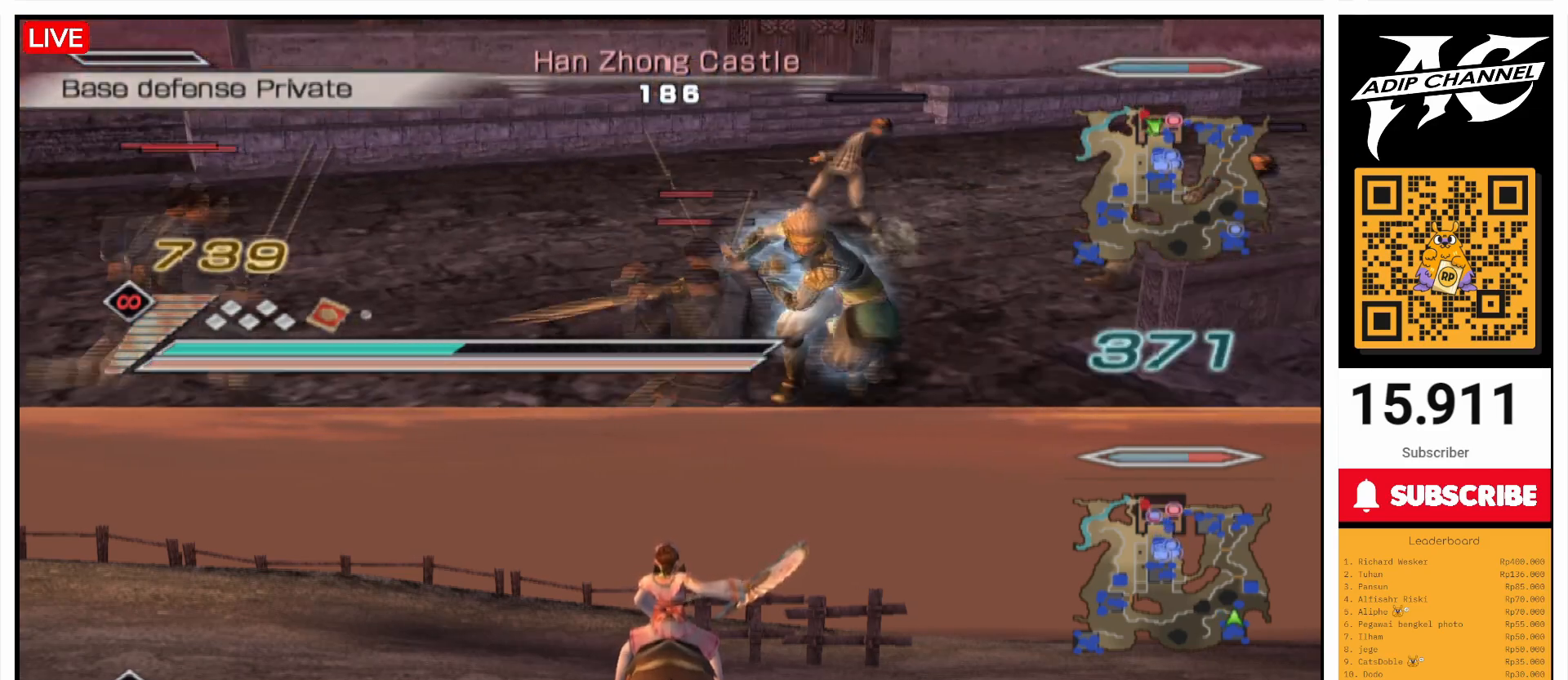
{"buttons": ["SQUARE", "L1"], "left_stick": "left", "right_stick": "center", "events": [[33, "SQUARE", "down"], [167, "SQUARE", "up"], [267, "SQUARE", "down"], [333, "left_stick", "down-left"], [367, "SQUARE", "up"], [467, "SQUARE", "down"], [500, "L1", "down"], [500, "left_stick", "left"]]}
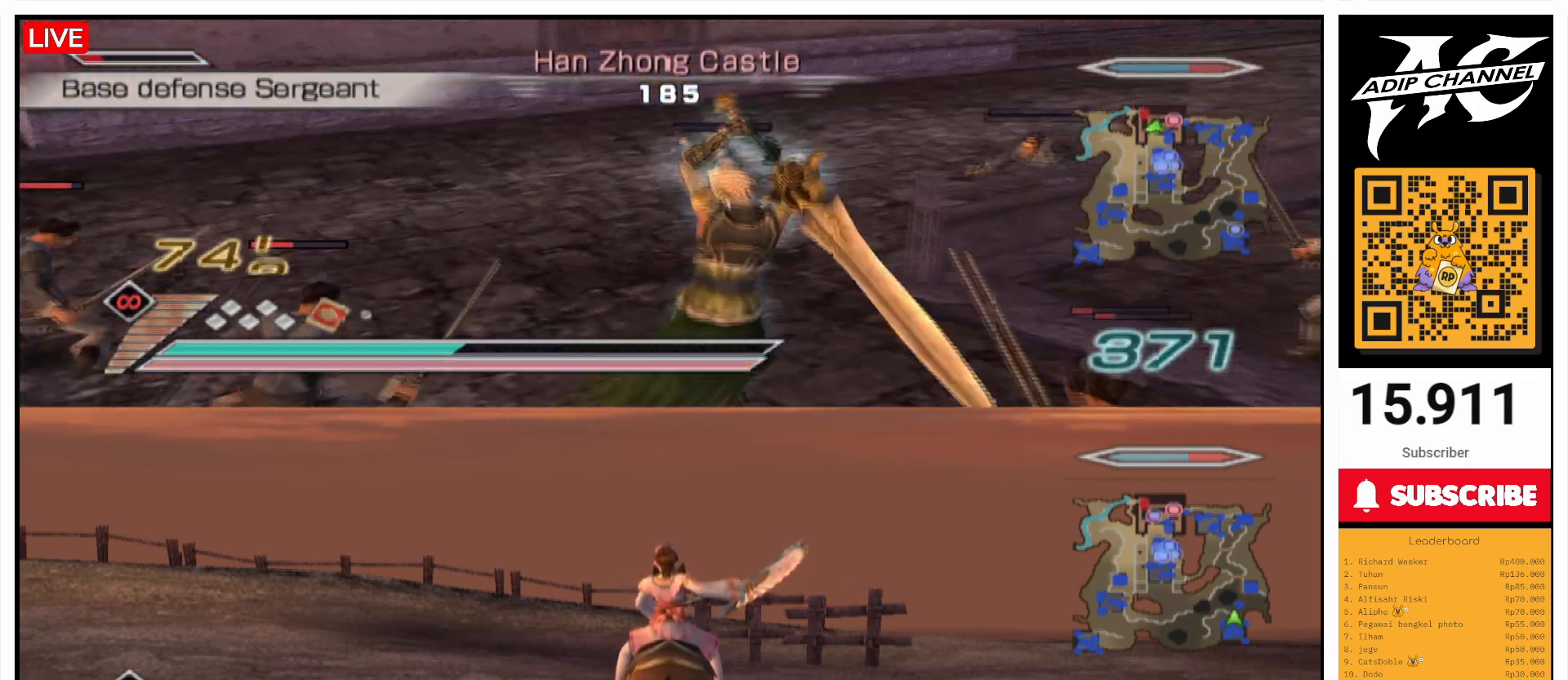
{"buttons": ["CIRCLE"], "left_stick": "right", "right_stick": "center", "events": [[67, "L1", "up"], [100, "SQUARE", "up"], [167, "left_stick", "up"], [300, "CIRCLE", "down"], [400, "left_stick", "right"]]}
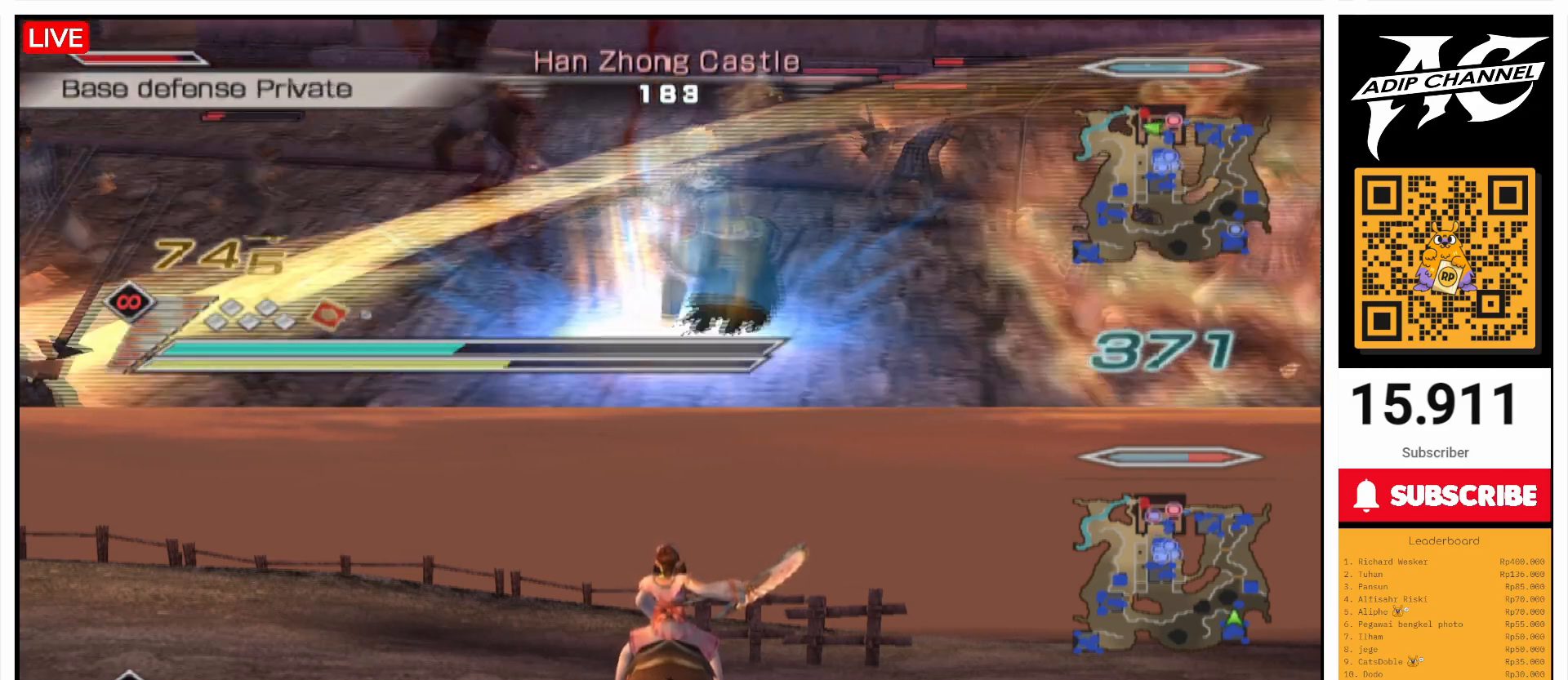
{"buttons": ["CIRCLE"], "left_stick": "up", "right_stick": "center", "events": [[333, "L1", "down"], [400, "L1", "up"], [400, "left_stick", "up"]]}
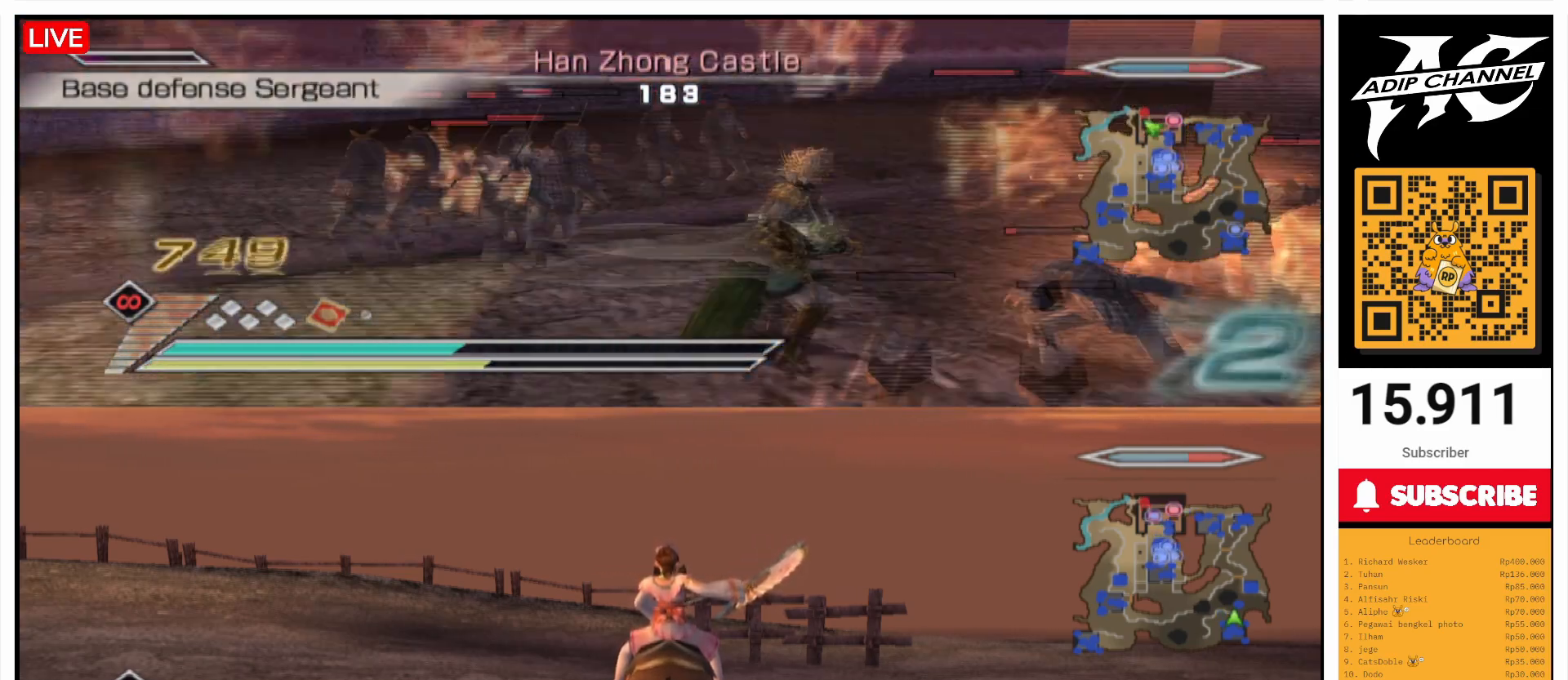
{"buttons": ["CIRCLE"], "left_stick": "up-left", "right_stick": "center", "events": [[100, "left_stick", "up-left"]]}
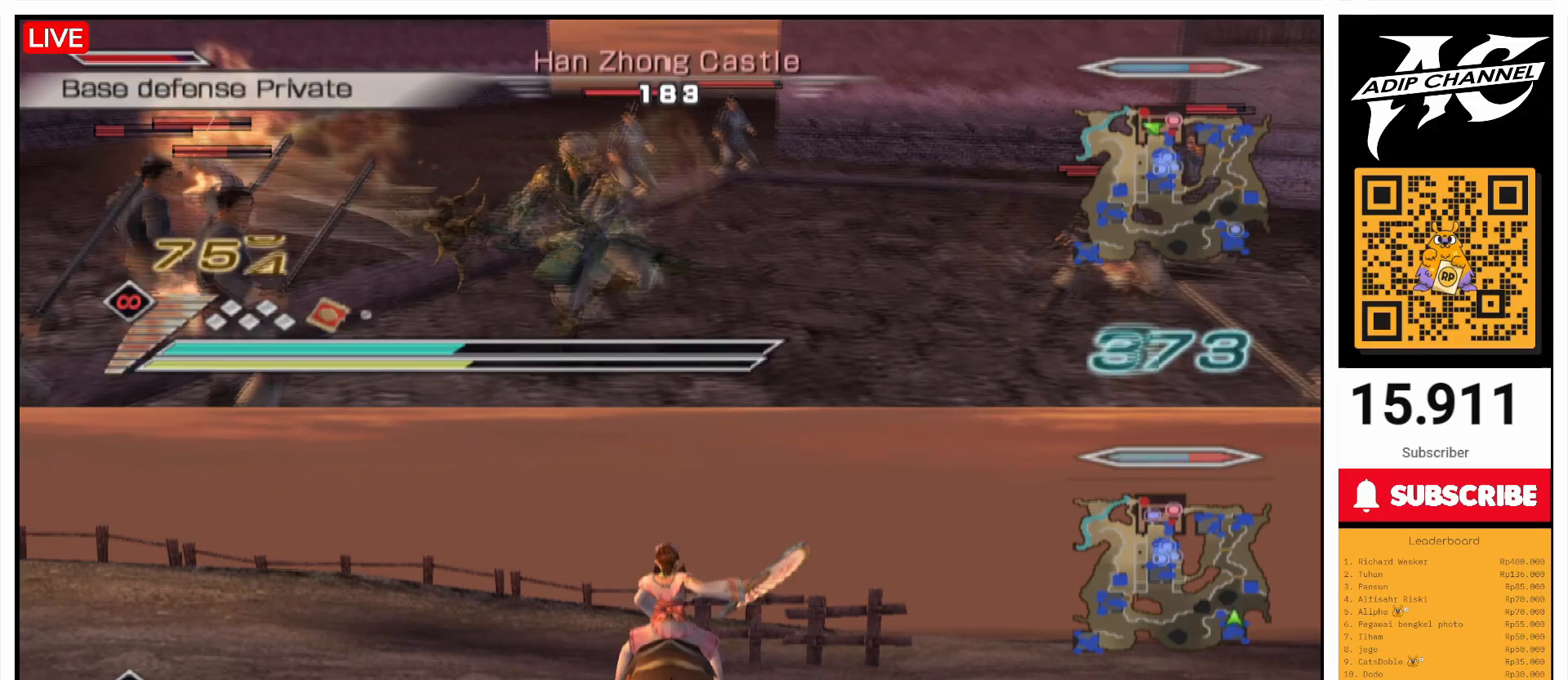
{"buttons": ["CIRCLE"], "left_stick": "up-left", "right_stick": "center", "events": [[33, "L1", "down"], [100, "L1", "up"]]}
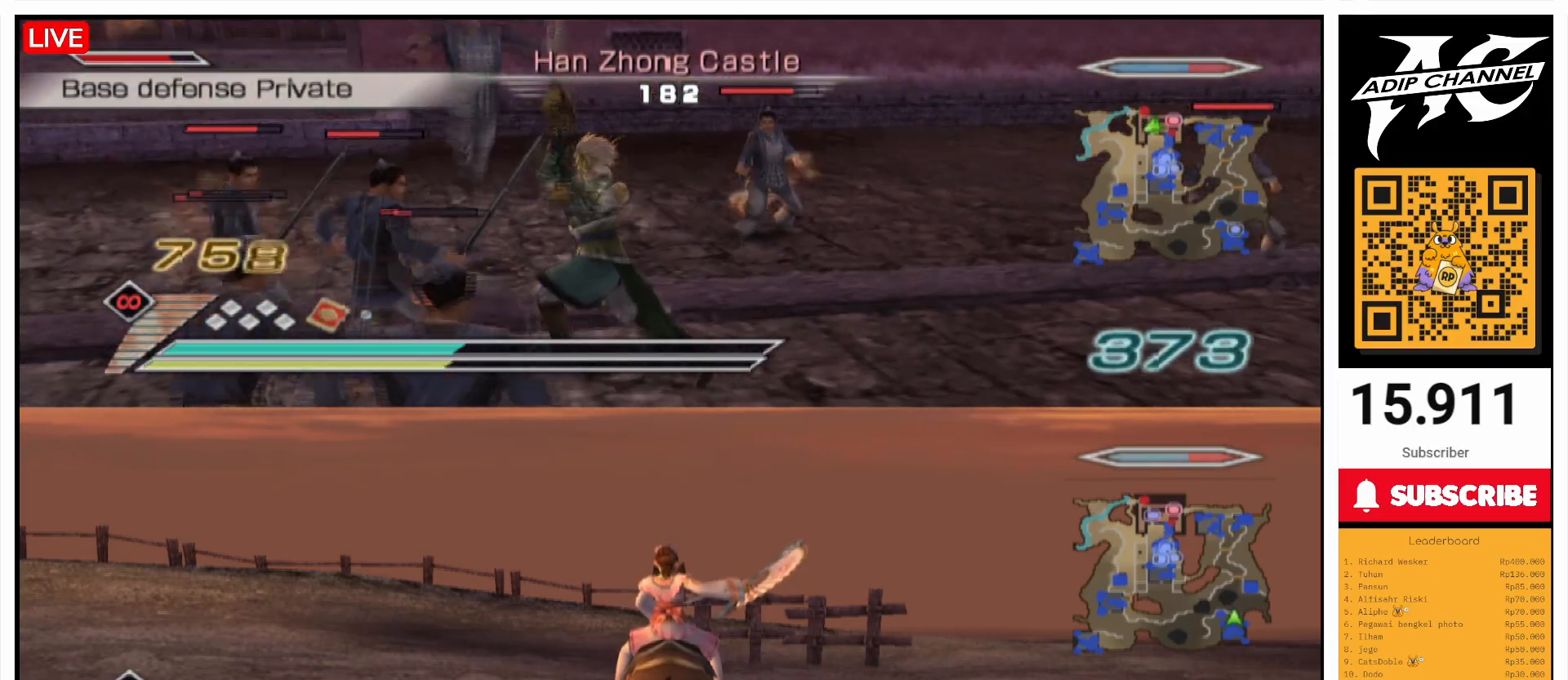
{"buttons": ["CIRCLE", "L1"], "left_stick": "left", "right_stick": "center", "events": [[67, "L1", "down"], [100, "L1", "up"], [400, "left_stick", "left"], [500, "L1", "down"]]}
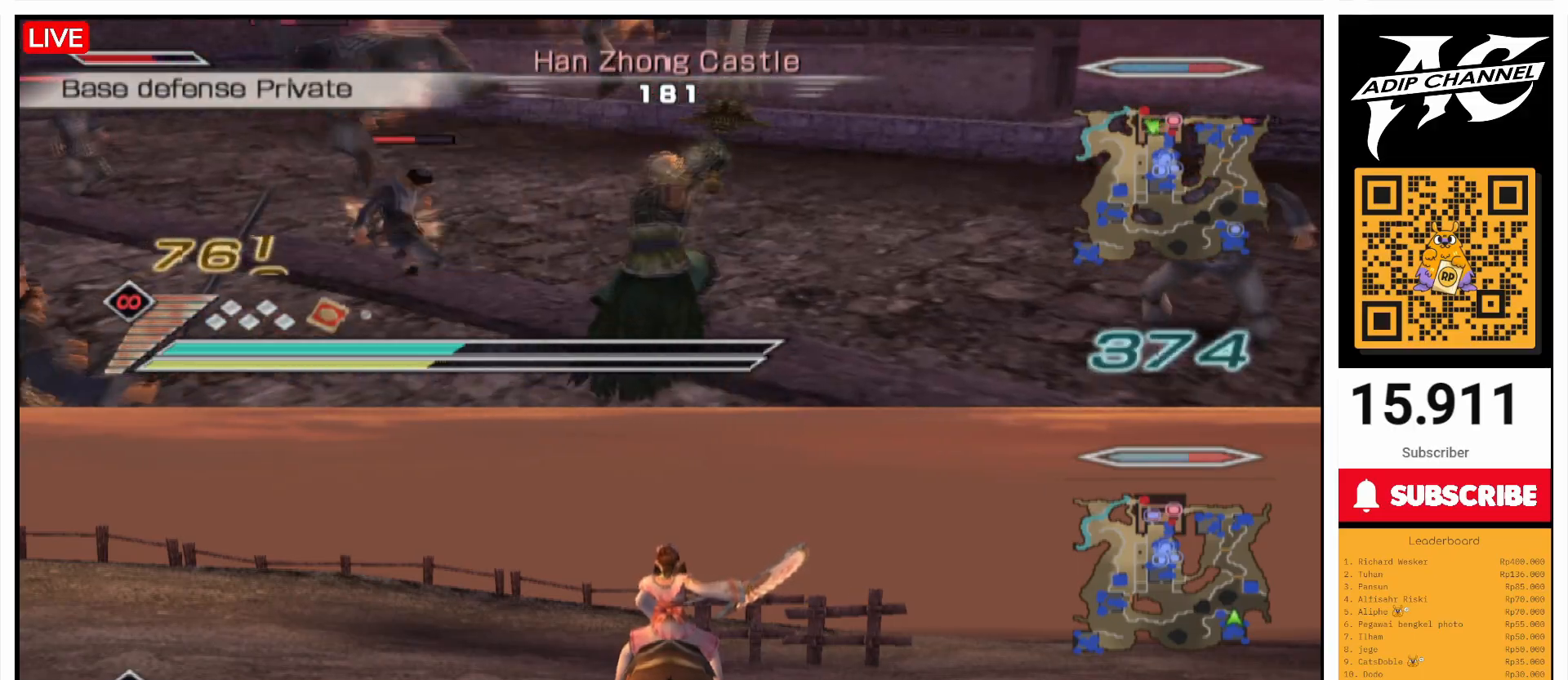
{"buttons": ["CIRCLE"], "left_stick": "up", "right_stick": "center", "events": [[33, "L1", "up"], [367, "left_stick", "up-left"], [467, "left_stick", "up"]]}
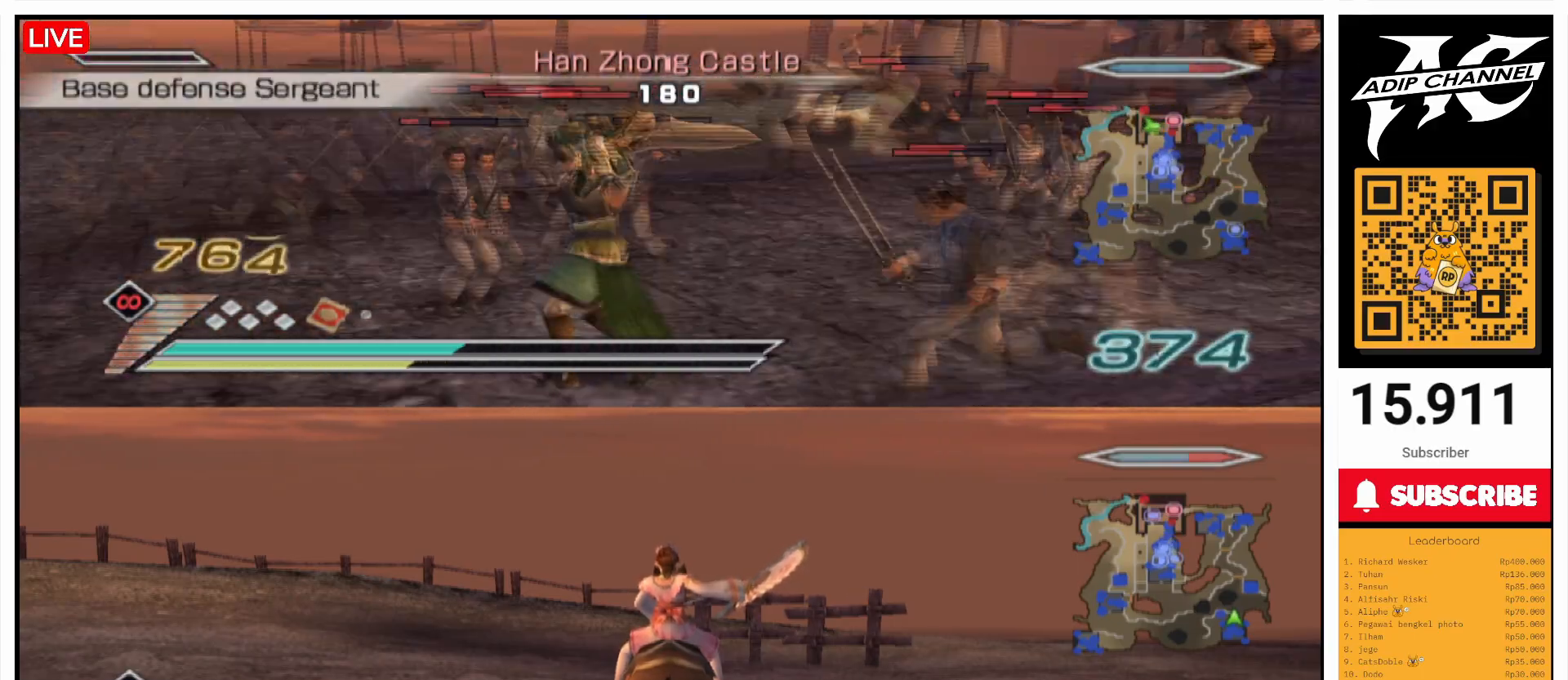
{"buttons": ["CIRCLE"], "left_stick": "up", "right_stick": "center", "events": []}
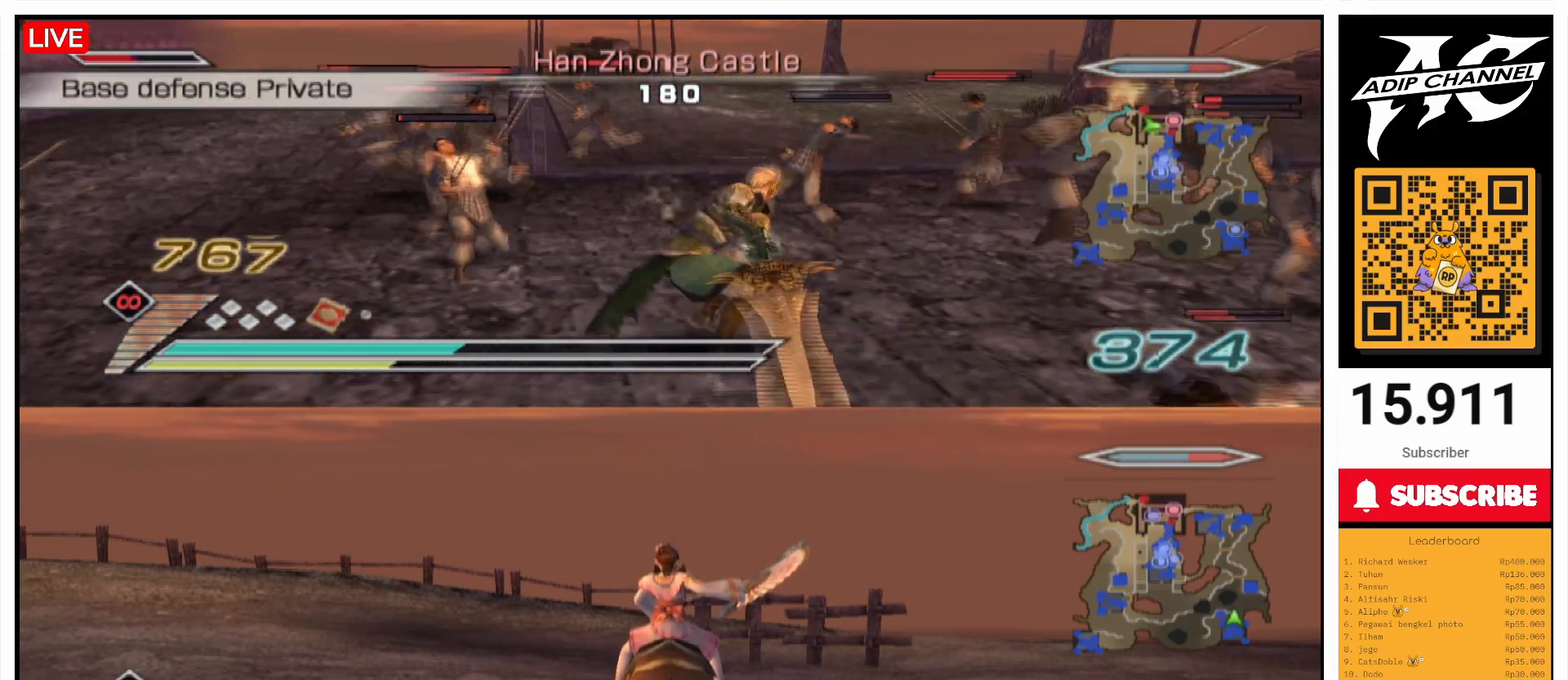
{"buttons": ["CIRCLE"], "left_stick": "up", "right_stick": "center", "events": [[67, "left_stick", "up-left"], [400, "left_stick", "up"]]}
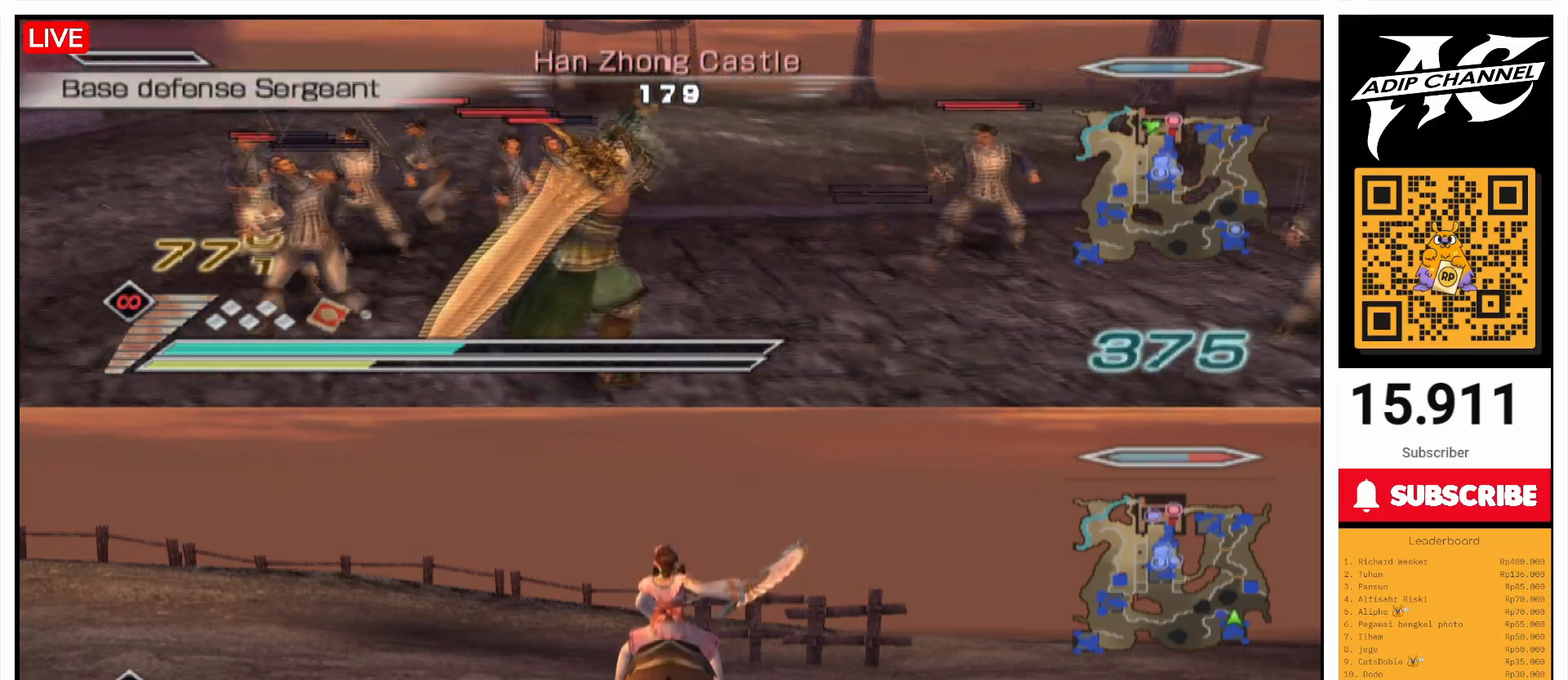
{"buttons": ["CIRCLE"], "left_stick": "up", "right_stick": "center", "events": [[333, "left_stick", "up-left"], [500, "left_stick", "up"]]}
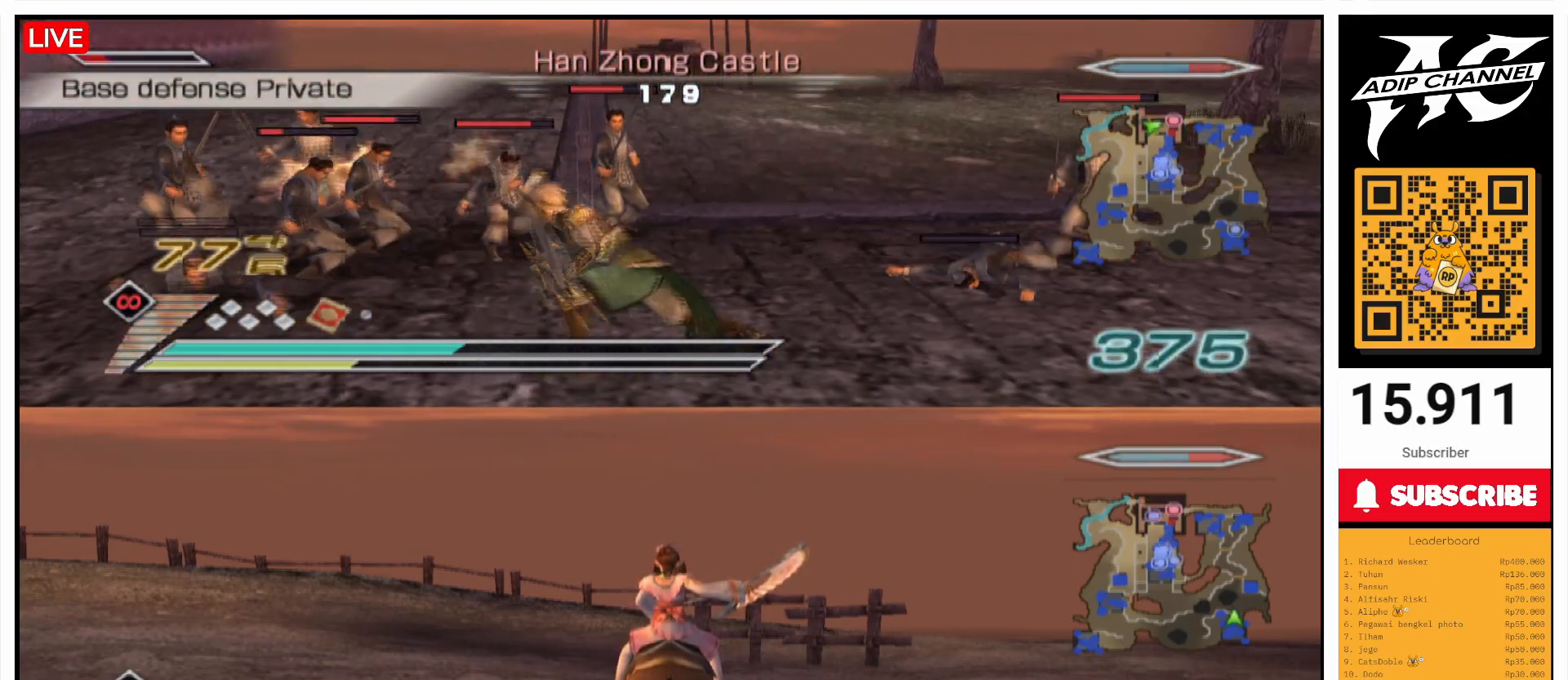
{"buttons": ["CIRCLE"], "left_stick": "up-left", "right_stick": "center", "events": [[167, "left_stick", "up-left"]]}
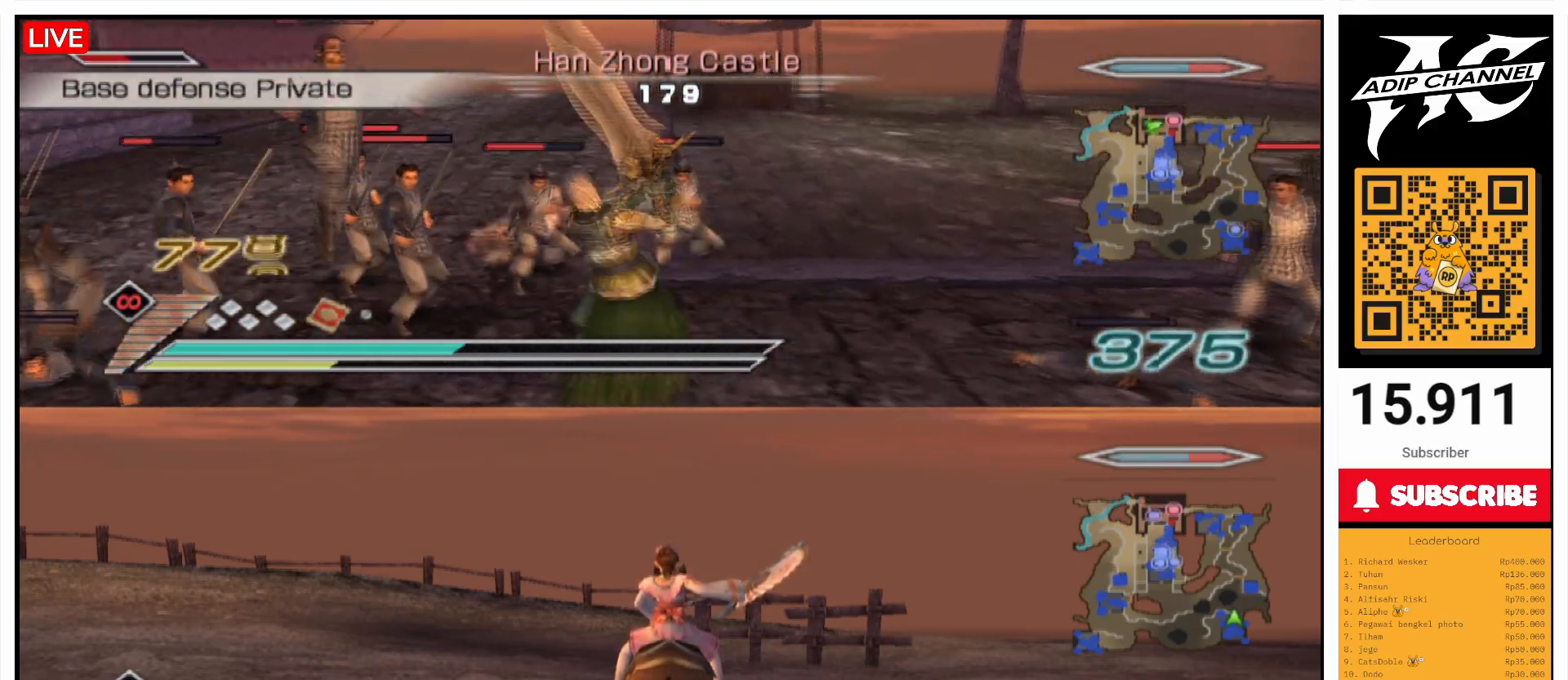
{"buttons": ["CIRCLE"], "left_stick": "up", "right_stick": "center", "events": [[100, "L1", "down"], [167, "L1", "up"], [167, "left_stick", "up"]]}
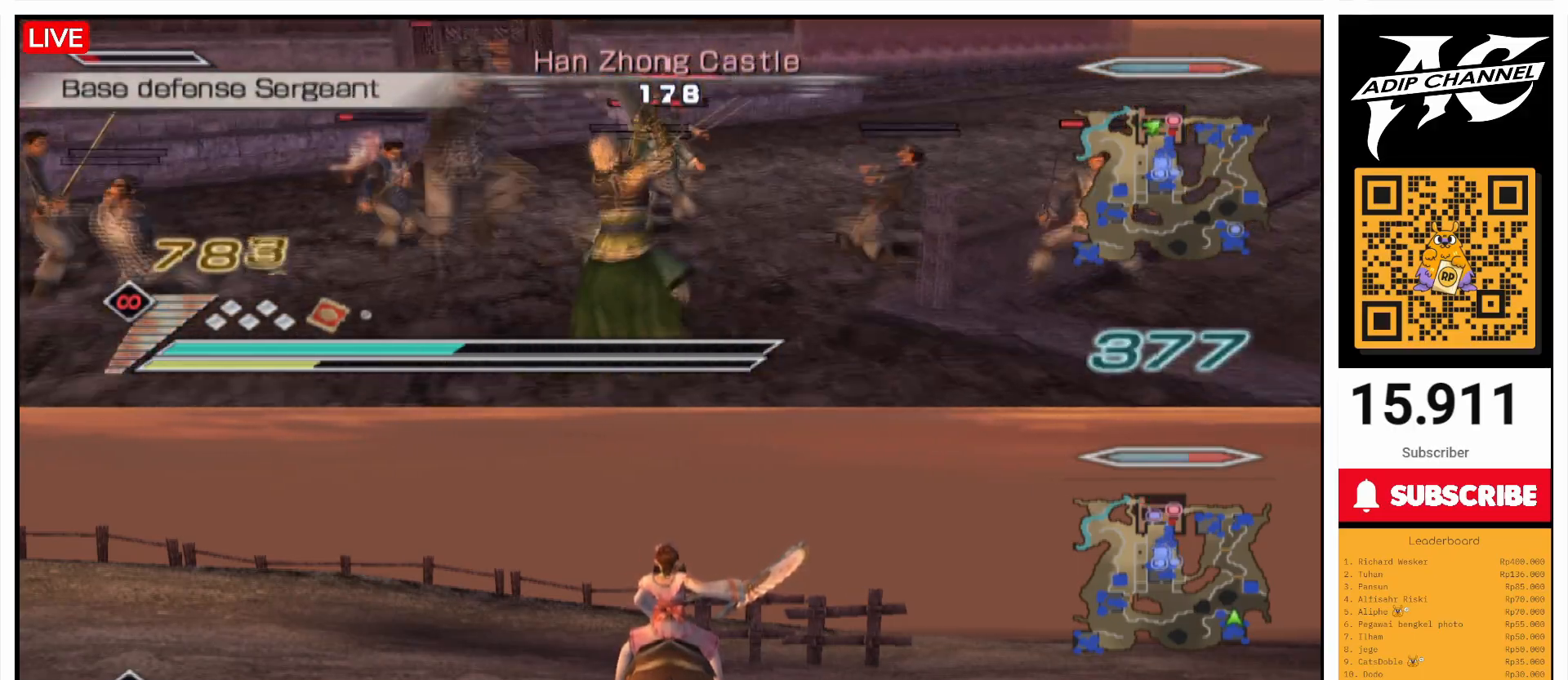
{"buttons": ["CIRCLE"], "left_stick": "up", "right_stick": "center", "events": []}
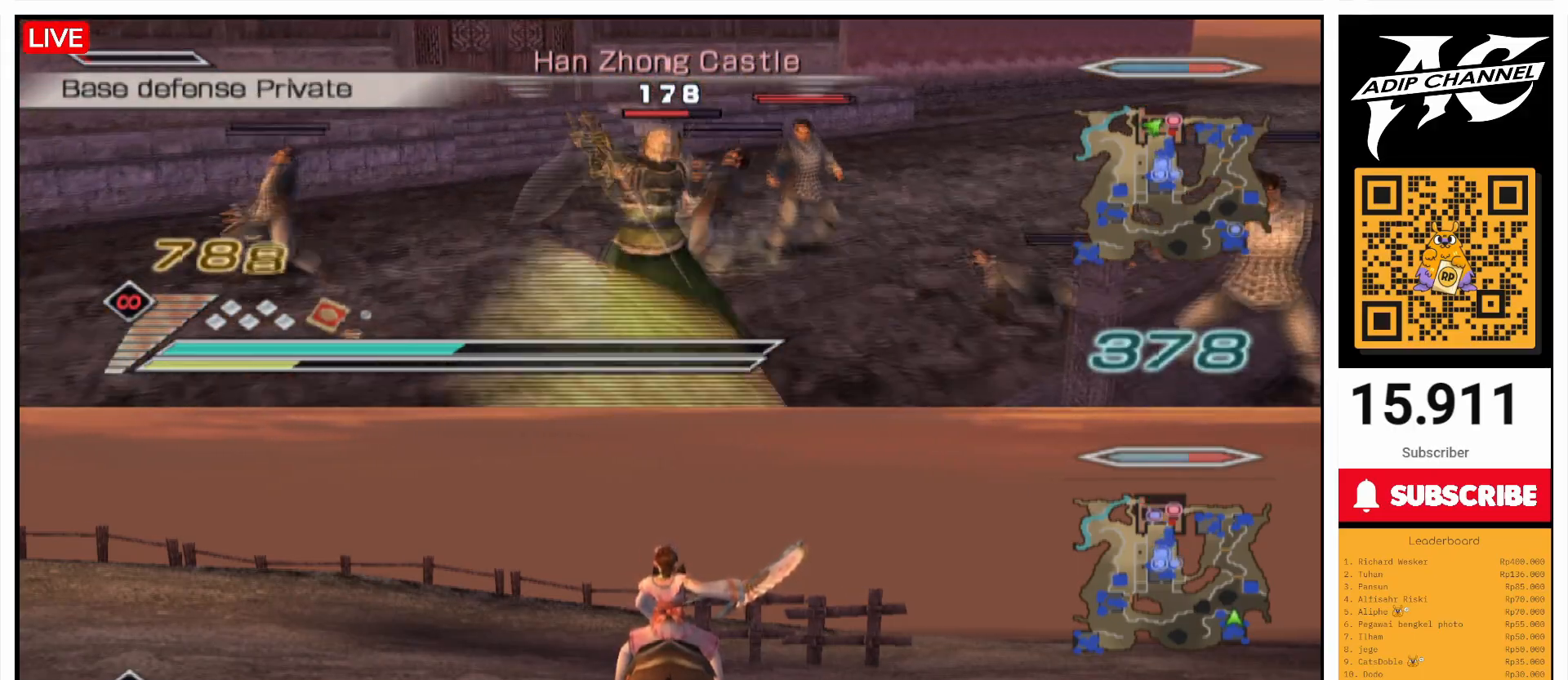
{"buttons": ["CIRCLE", "L1"], "left_stick": "left", "right_stick": "center", "events": [[100, "left_stick", "up-left"], [233, "left_stick", "left"], [500, "L1", "down"]]}